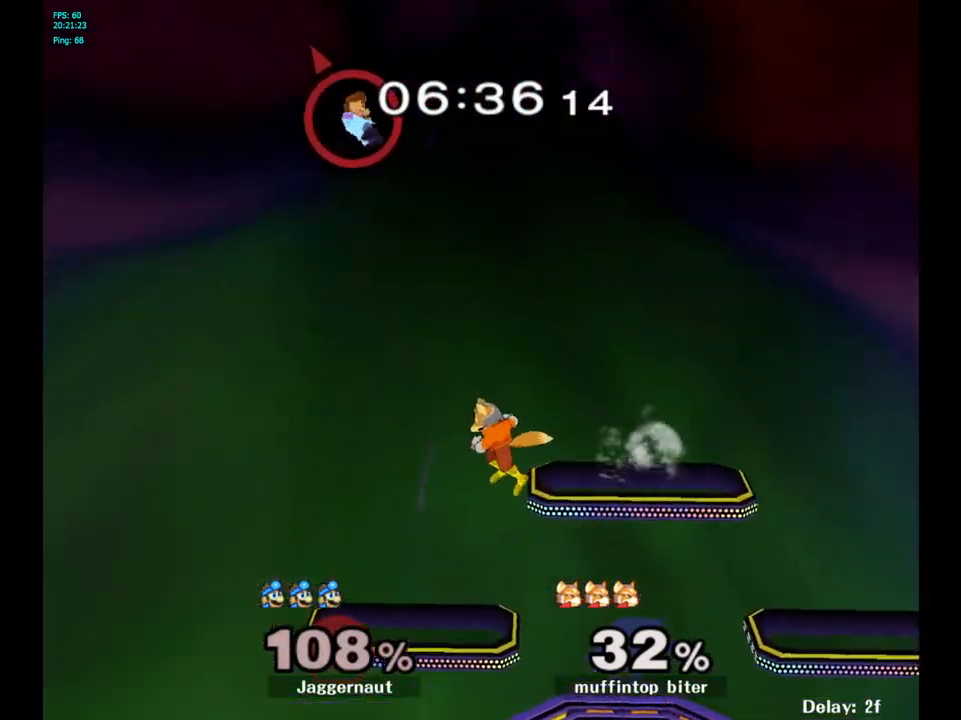
Gameplay with a controller (Nintendo layout); each line is a JSON object with the inputs held at the frame after it. "events" lists button and stick changes between this image and that frame as [ms after this image, input, new state], when the widget could be followed in between. Not read: L3 R3.
{"buttons": [], "left_stick": "right", "right_stick": "center", "events": [[133, "left_stick", "center"], [233, "left_stick", "right"], [383, "left_stick", "center"], [450, "left_stick", "right"]]}
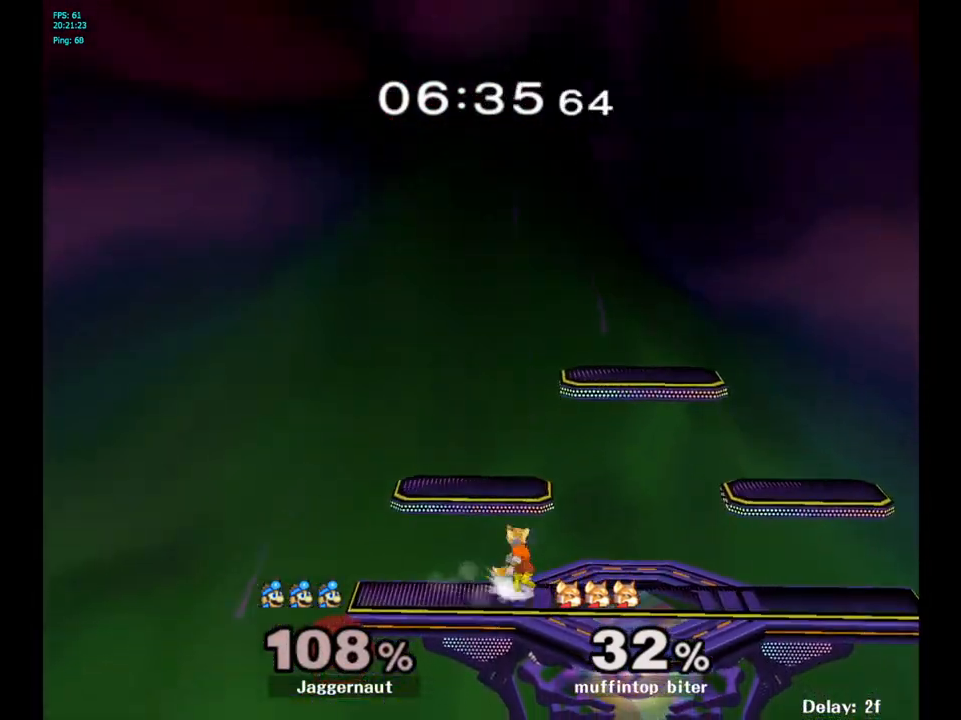
{"buttons": [], "left_stick": "center", "right_stick": "center", "events": [[50, "left_stick", "center"]]}
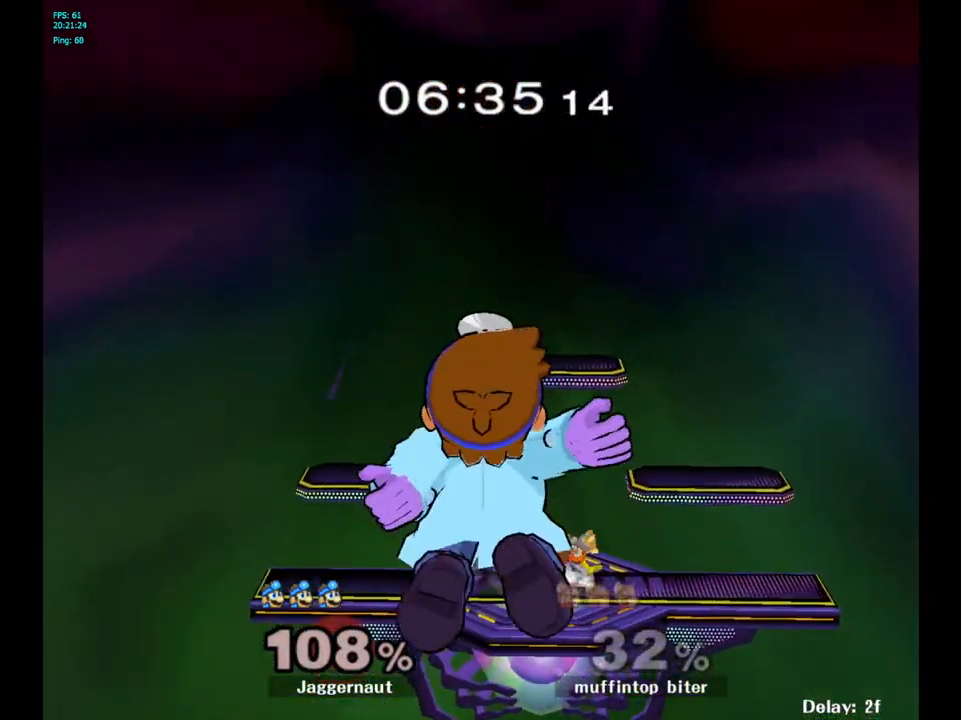
{"buttons": [], "left_stick": "center", "right_stick": "center", "events": []}
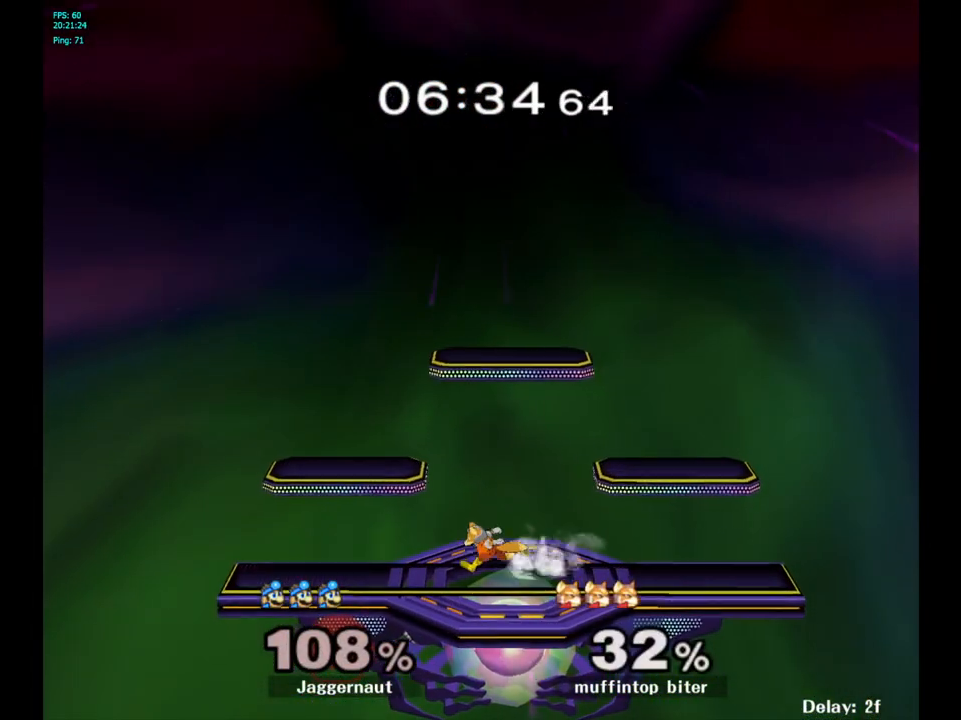
{"buttons": [], "left_stick": "center", "right_stick": "center", "events": []}
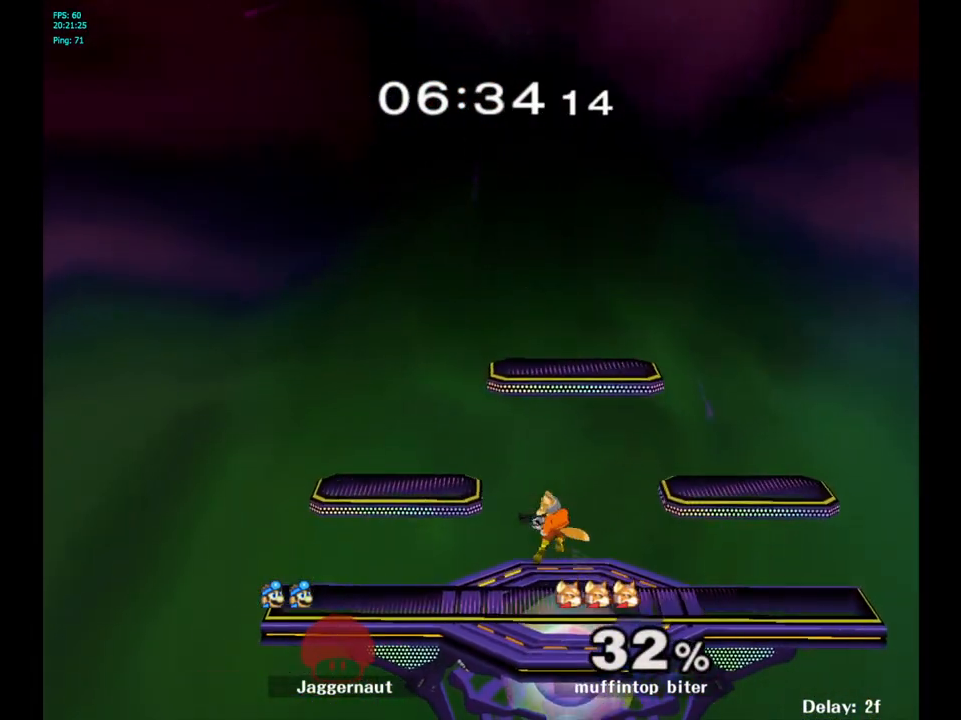
{"buttons": [], "left_stick": "center", "right_stick": "center", "events": []}
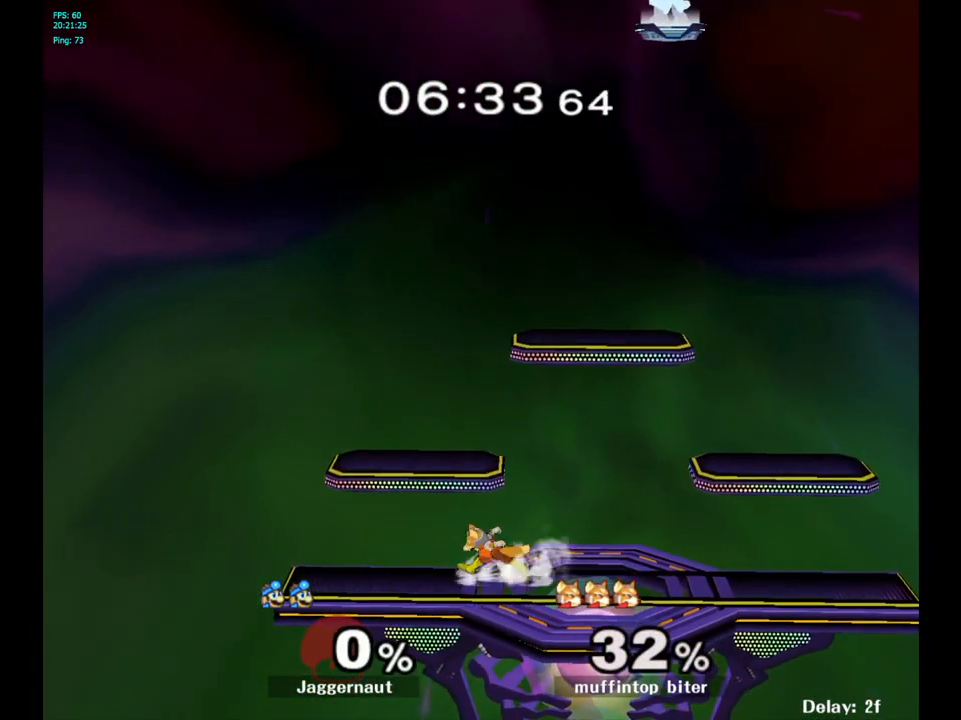
{"buttons": [], "left_stick": "center", "right_stick": "center", "events": []}
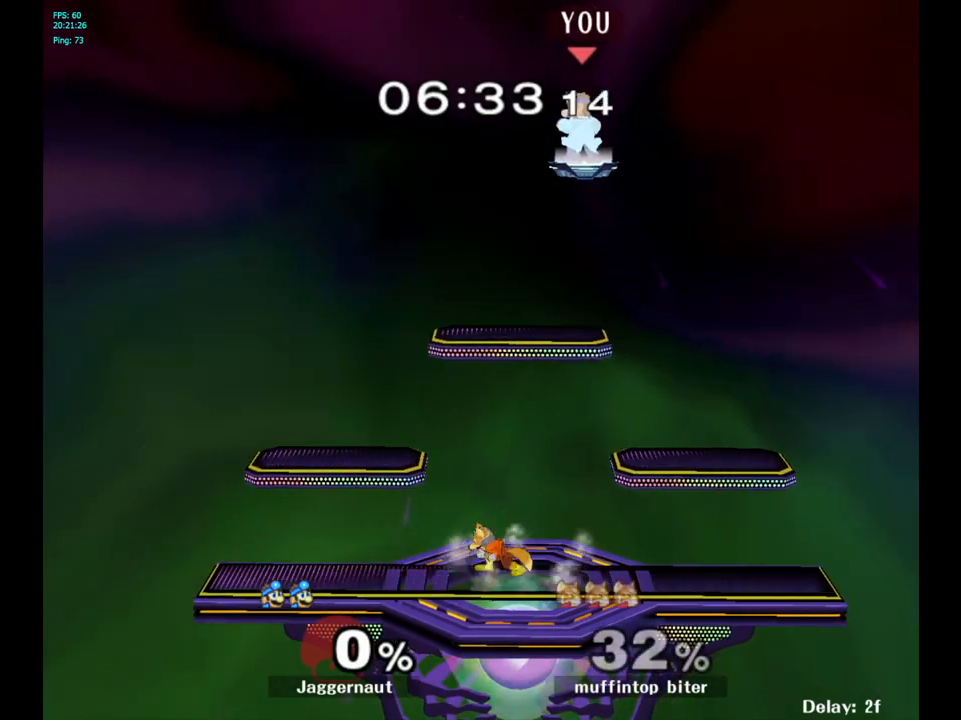
{"buttons": [], "left_stick": "left", "right_stick": "center", "events": [[283, "left_stick", "left"]]}
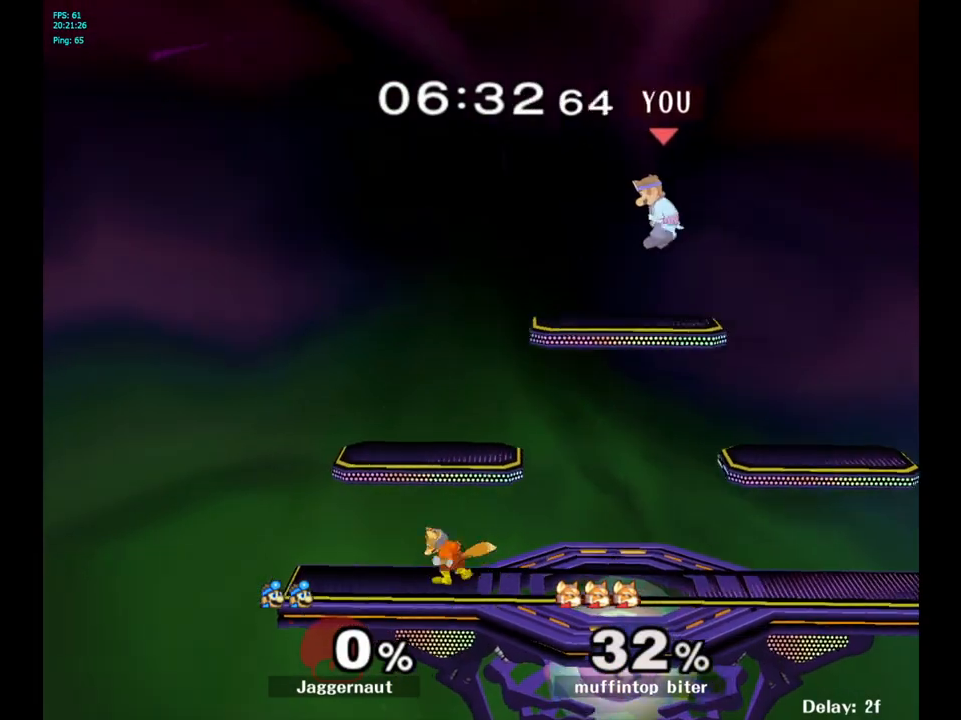
{"buttons": [], "left_stick": "left", "right_stick": "center", "events": [[50, "left_stick", "down-left"], [200, "left_stick", "left"], [267, "right_stick", "left"], [367, "right_stick", "center"]]}
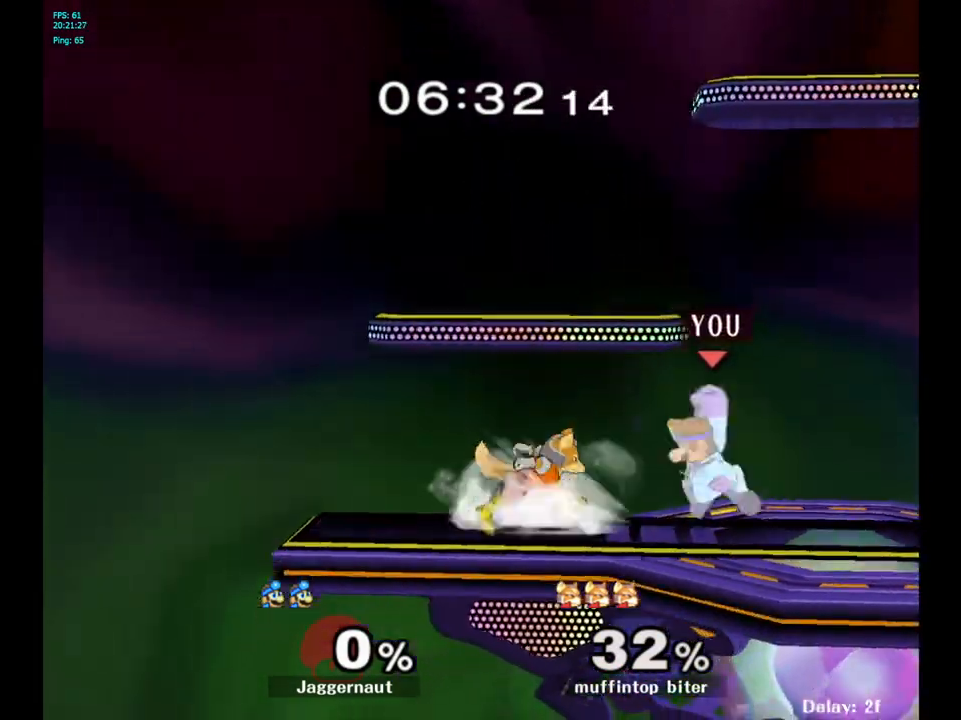
{"buttons": [], "left_stick": "center", "right_stick": "center", "events": [[83, "R1", "down"], [250, "R1", "up"], [367, "left_stick", "center"]]}
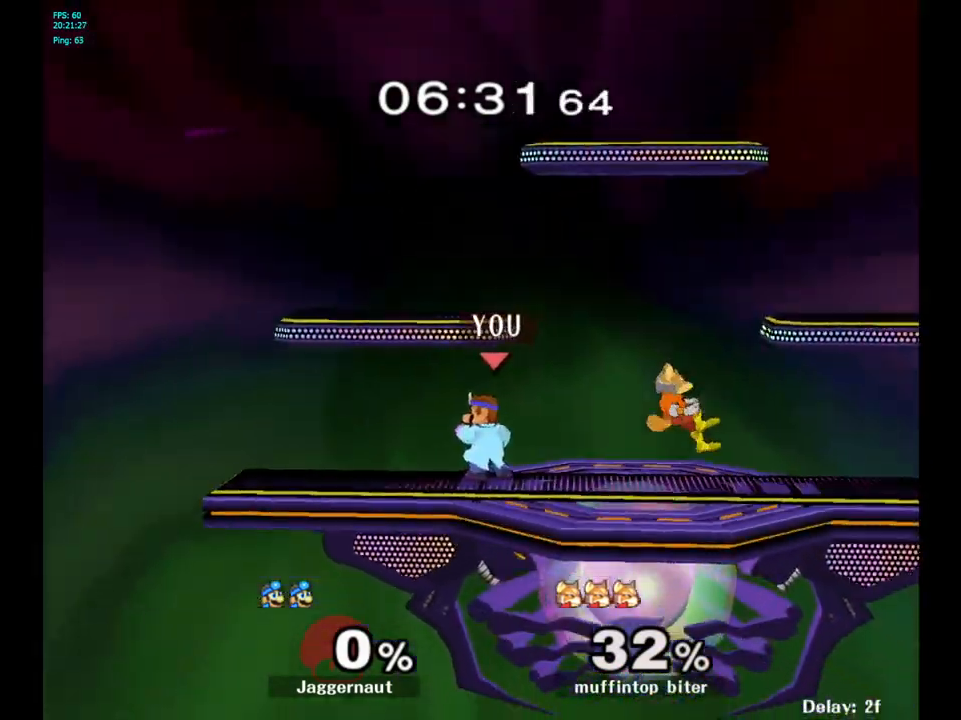
{"buttons": [], "left_stick": "right", "right_stick": "center", "events": [[17, "left_stick", "right"], [217, "Y", "down"], [250, "Y", "up"], [350, "left_stick", "center"], [367, "A", "down"], [467, "A", "up"], [500, "left_stick", "right"]]}
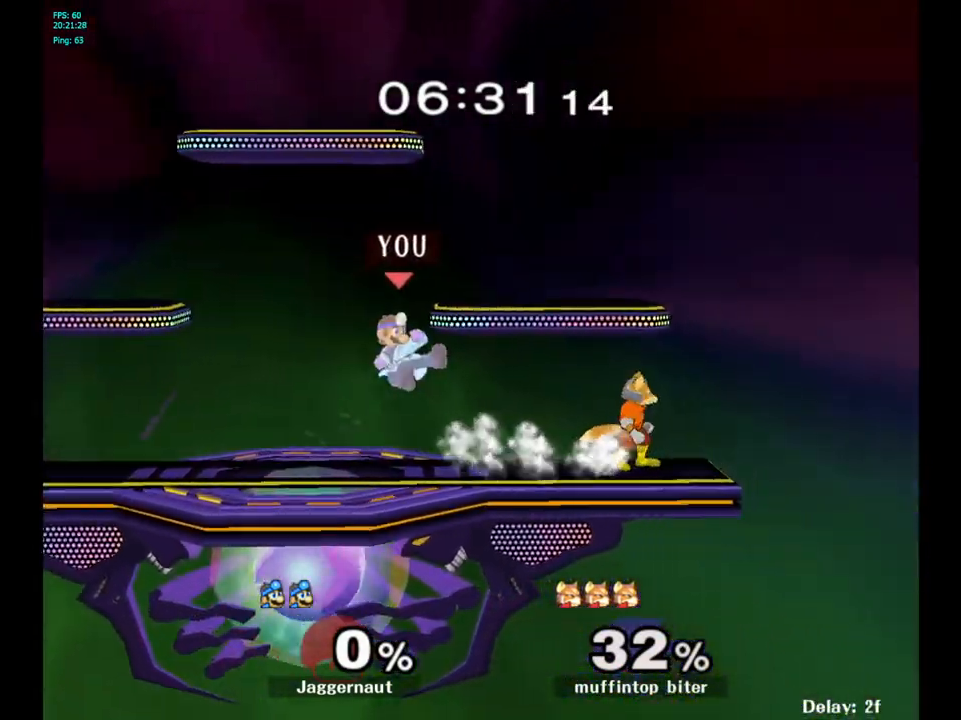
{"buttons": [], "left_stick": "center", "right_stick": "center", "events": [[317, "R1", "down"], [433, "left_stick", "center"], [467, "R1", "up"]]}
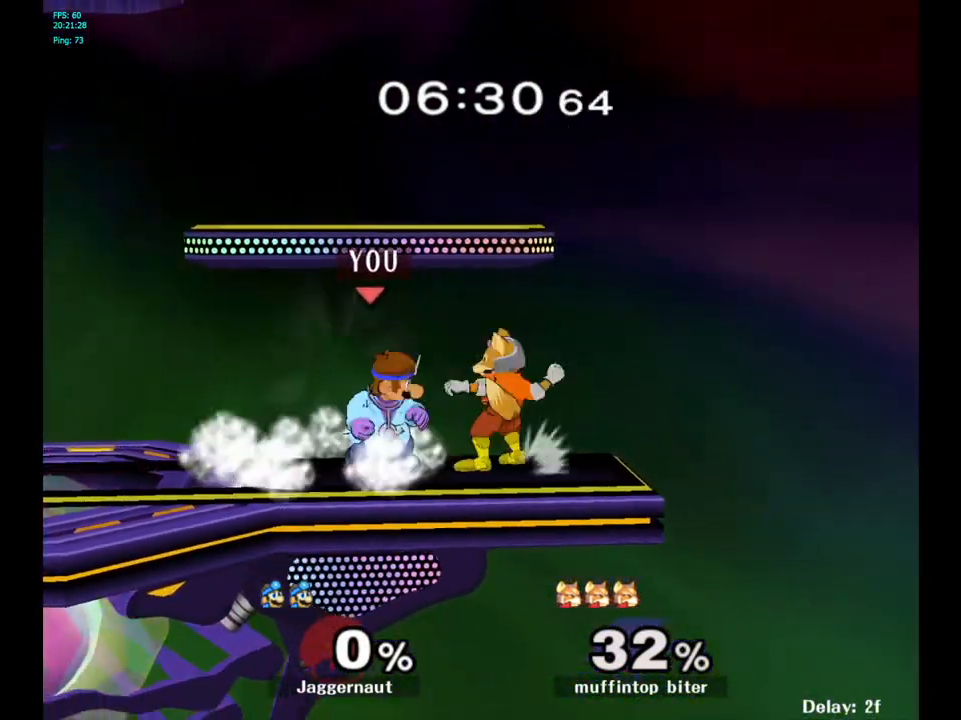
{"buttons": [], "left_stick": "center", "right_stick": "center", "events": [[133, "Z", "down"], [233, "Z", "up"], [267, "left_stick", "right"], [450, "left_stick", "center"]]}
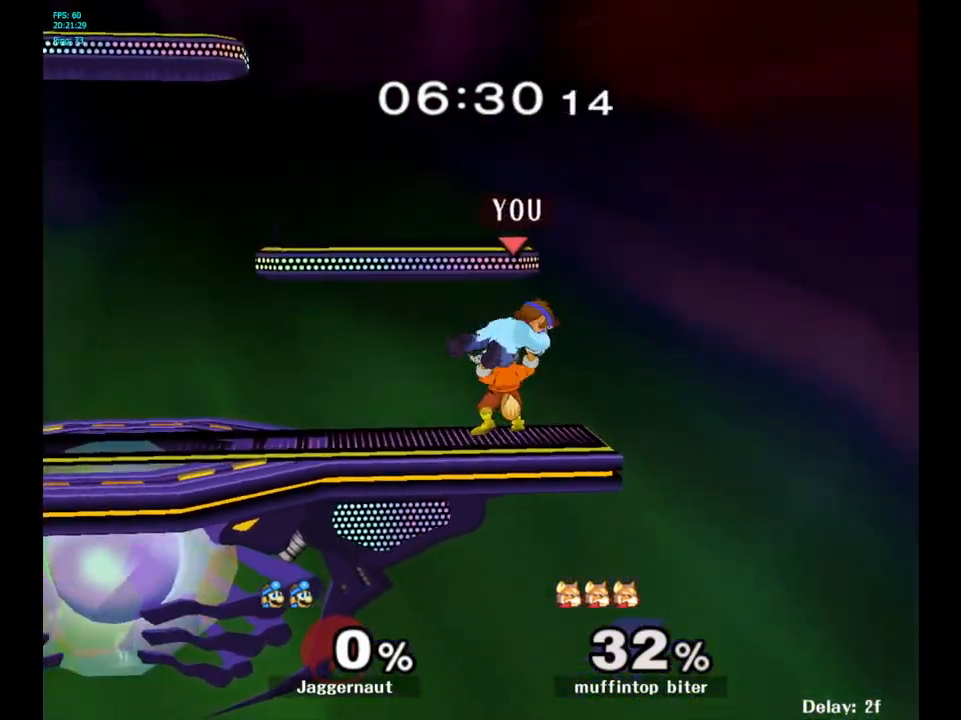
{"buttons": ["R1"], "left_stick": "left", "right_stick": "center", "events": [[100, "left_stick", "left"], [333, "R1", "down"]]}
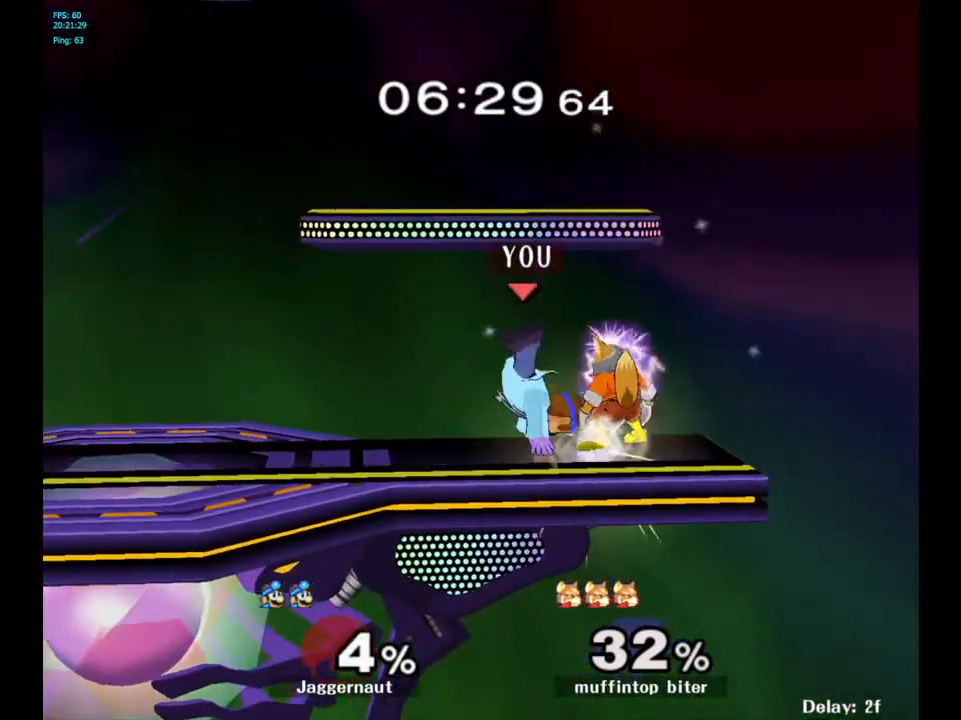
{"buttons": [], "left_stick": "center", "right_stick": "center", "events": [[83, "R1", "up"], [367, "left_stick", "center"]]}
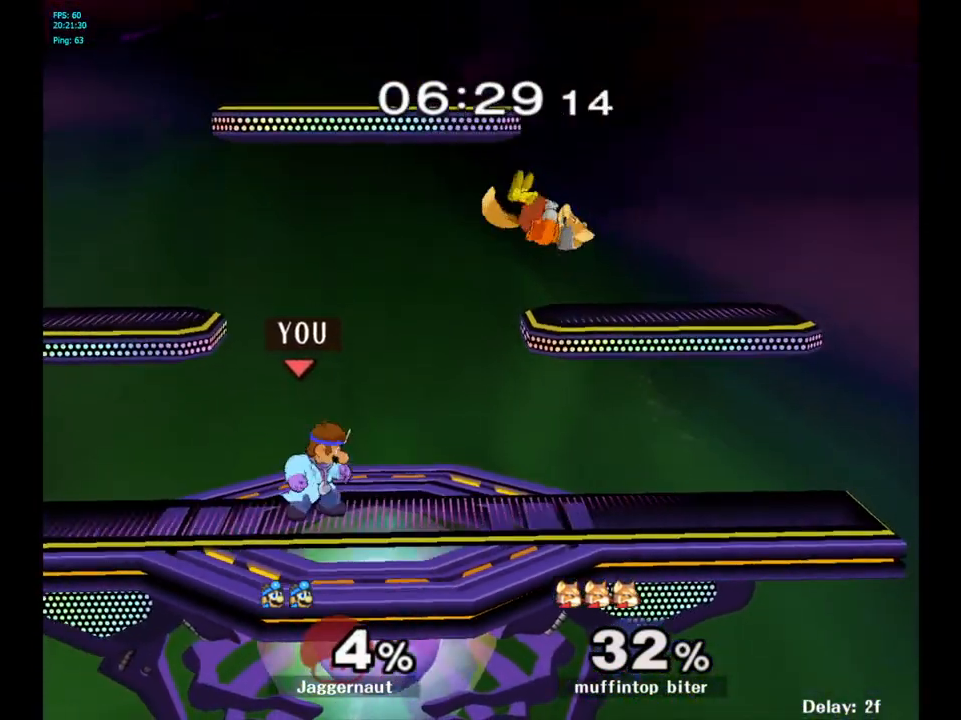
{"buttons": [], "left_stick": "center", "right_stick": "center", "events": [[133, "left_stick", "left"], [250, "left_stick", "right"], [317, "A", "down"], [350, "left_stick", "center"], [450, "A", "up"]]}
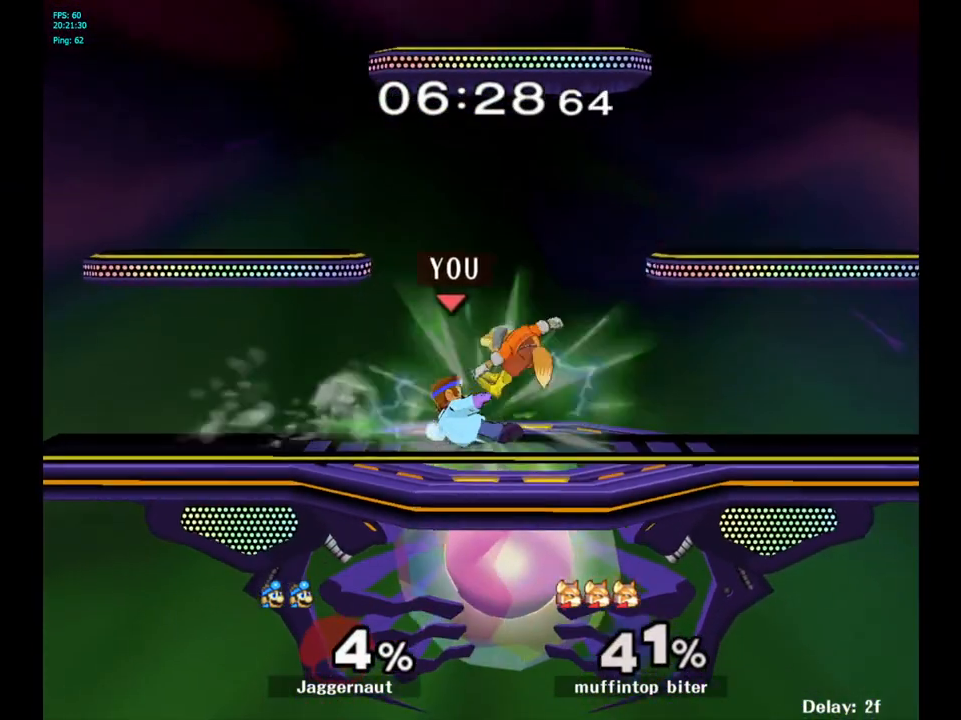
{"buttons": [], "left_stick": "left", "right_stick": "center", "events": [[83, "left_stick", "up-right"], [300, "left_stick", "center"], [450, "left_stick", "left"]]}
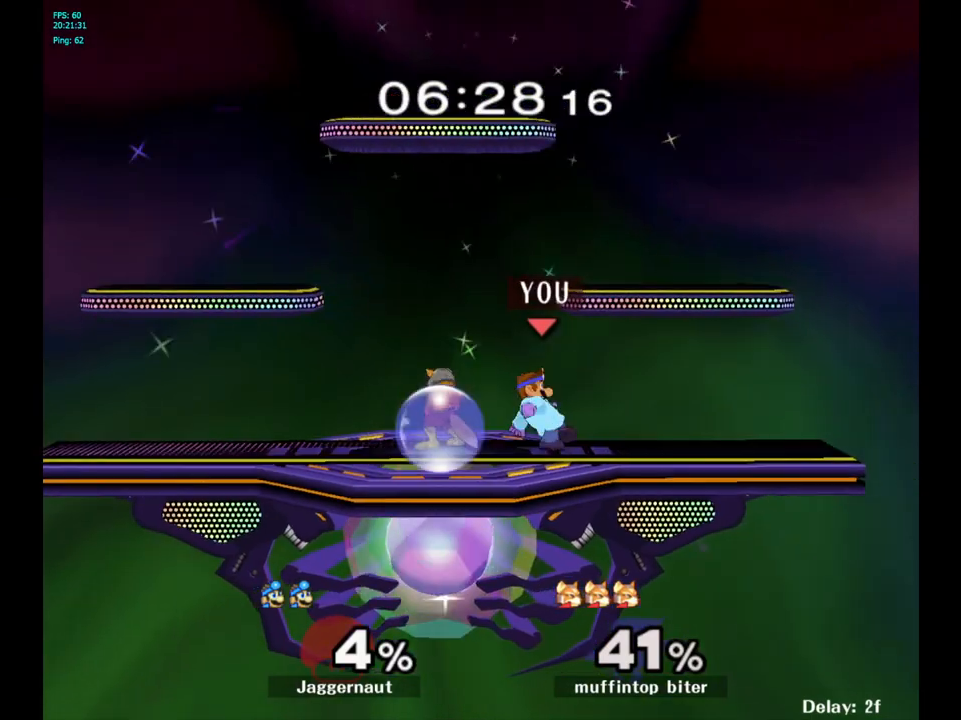
{"buttons": [], "left_stick": "center", "right_stick": "center", "events": [[67, "A", "down"], [183, "A", "up"], [267, "left_stick", "center"]]}
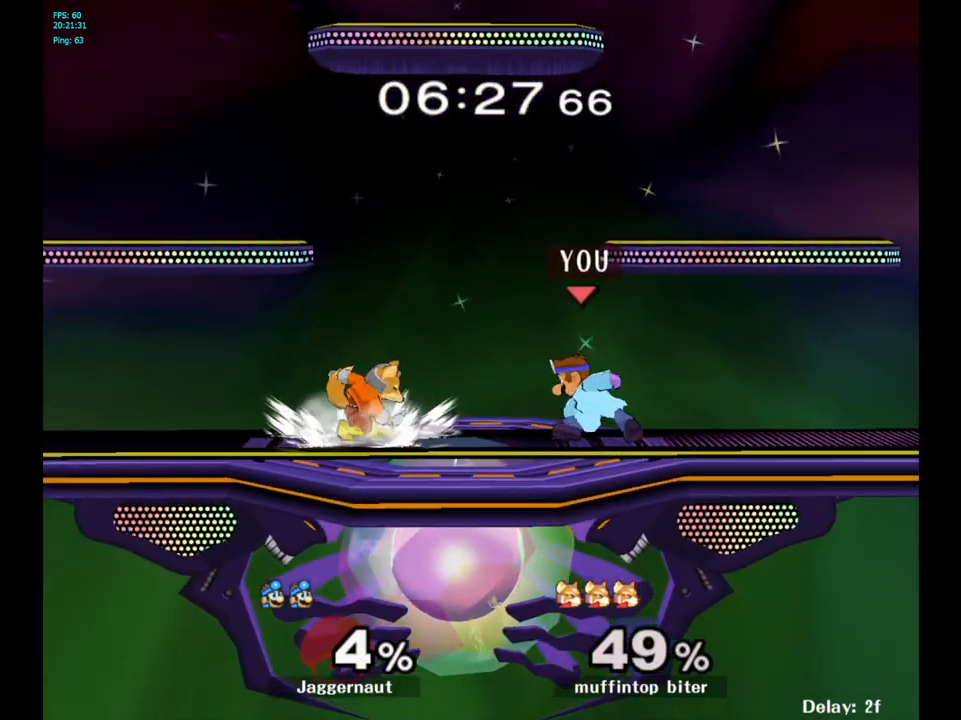
{"buttons": [], "left_stick": "up-left", "right_stick": "center", "events": [[117, "left_stick", "left"], [167, "Y", "down"], [200, "Y", "up"], [217, "left_stick", "center"], [267, "A", "down"], [350, "A", "up"], [400, "left_stick", "up-left"]]}
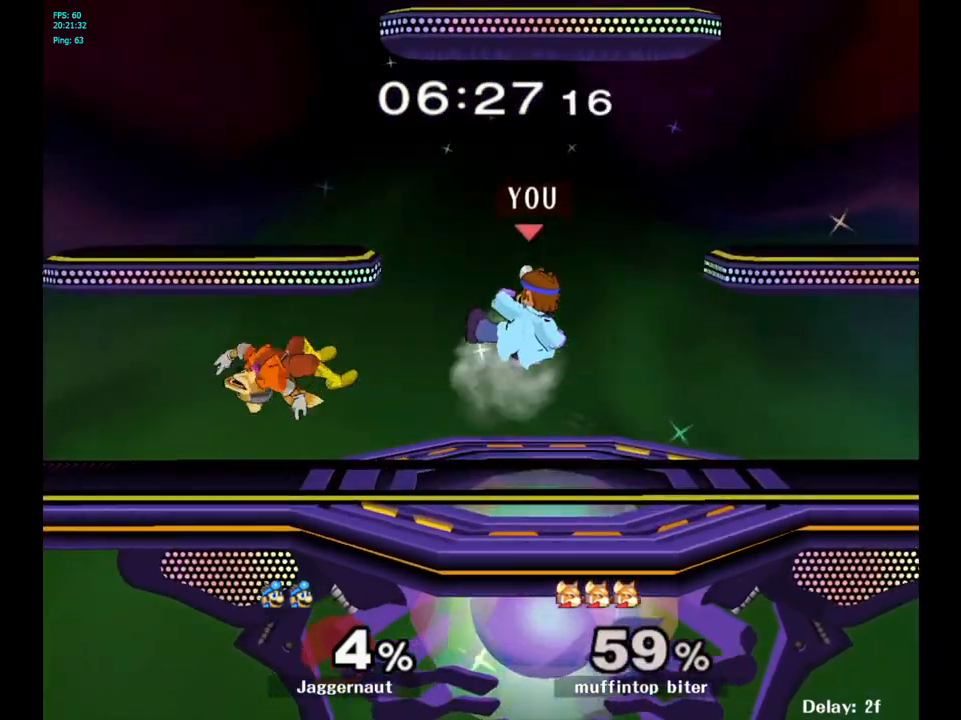
{"buttons": [], "left_stick": "left", "right_stick": "center", "events": [[67, "left_stick", "down"], [83, "R1", "down"], [233, "left_stick", "left"], [267, "R1", "up"]]}
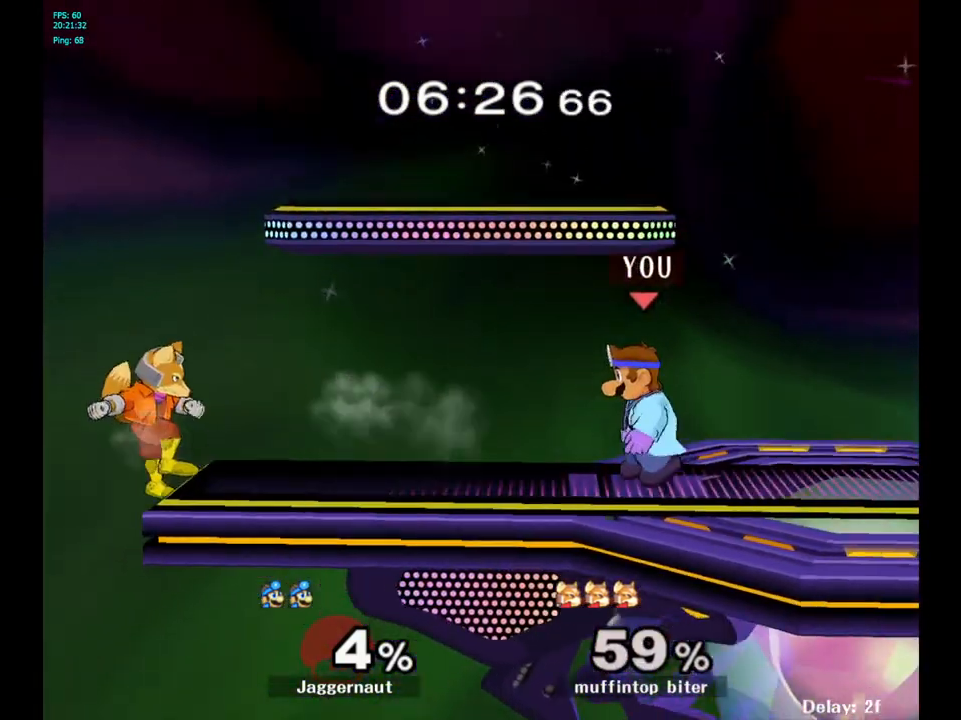
{"buttons": [], "left_stick": "left", "right_stick": "center", "events": []}
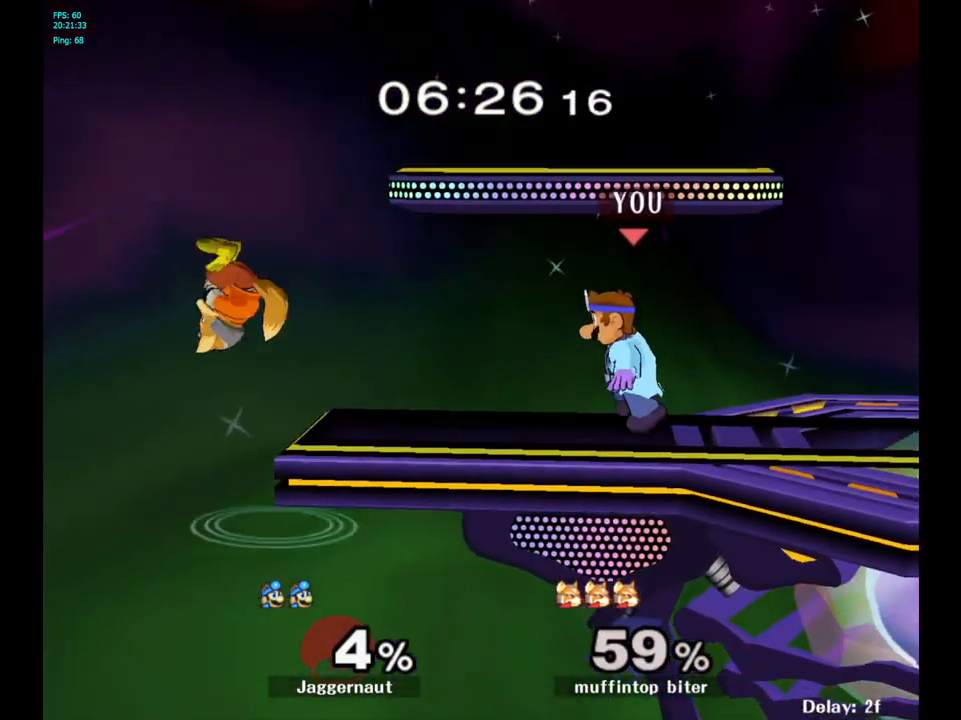
{"buttons": [], "left_stick": "center", "right_stick": "center", "events": [[250, "A", "down"], [400, "A", "up"], [483, "left_stick", "center"]]}
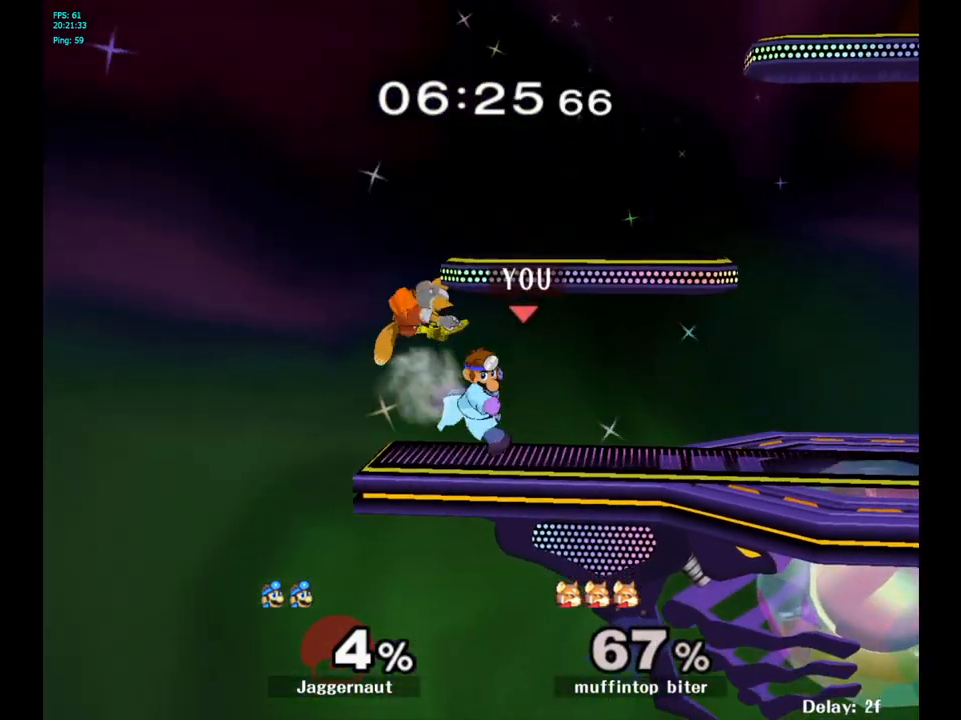
{"buttons": [], "left_stick": "center", "right_stick": "center", "events": []}
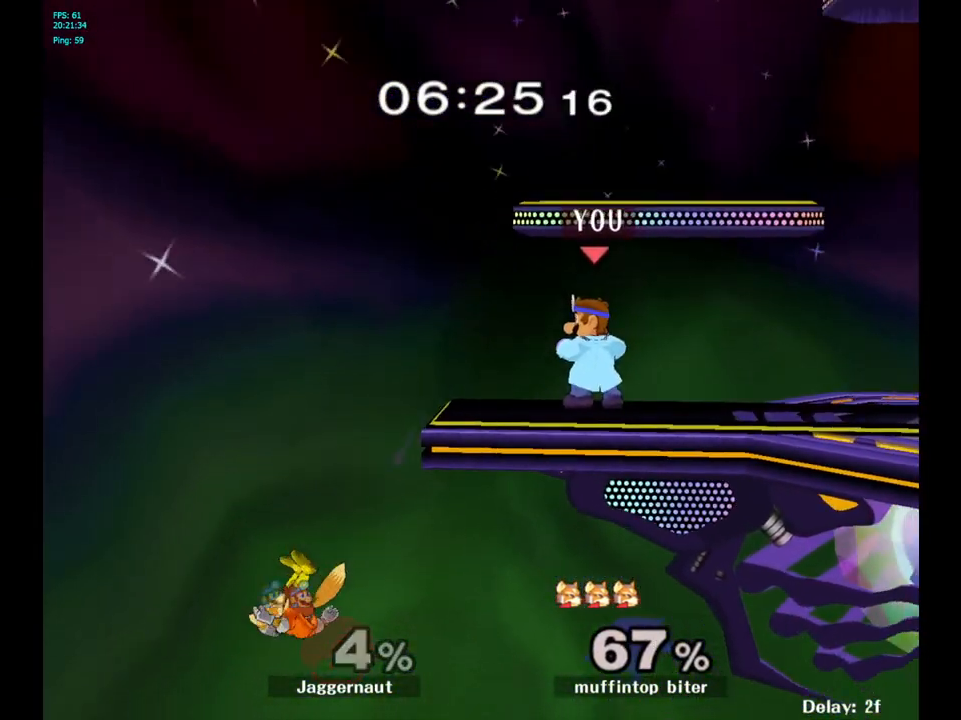
{"buttons": [], "left_stick": "left", "right_stick": "center", "events": [[83, "left_stick", "left"]]}
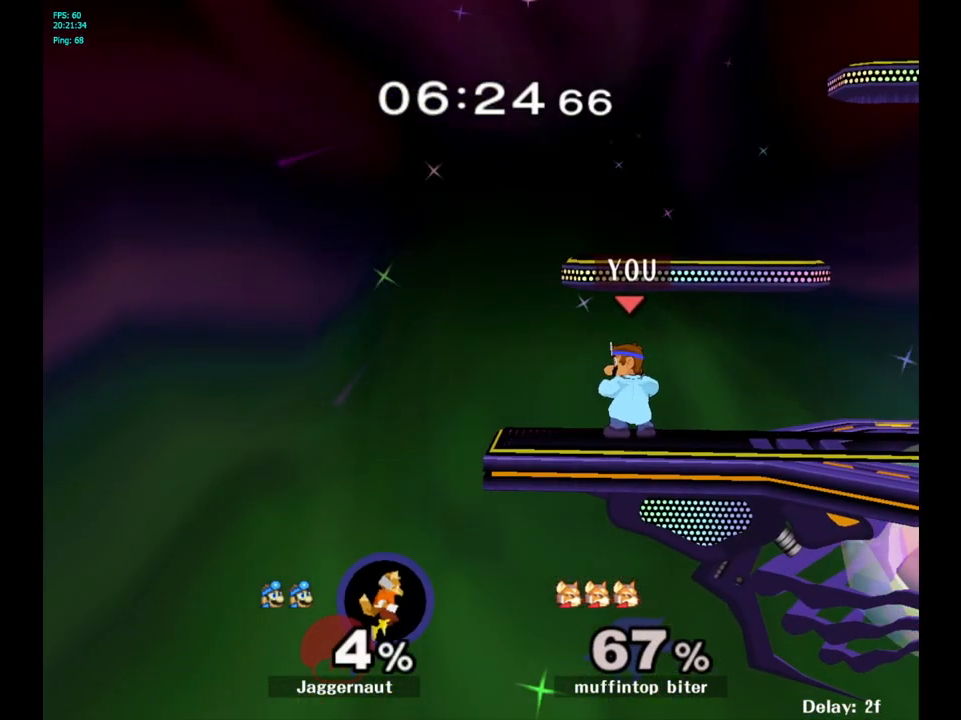
{"buttons": [], "left_stick": "left", "right_stick": "center", "events": []}
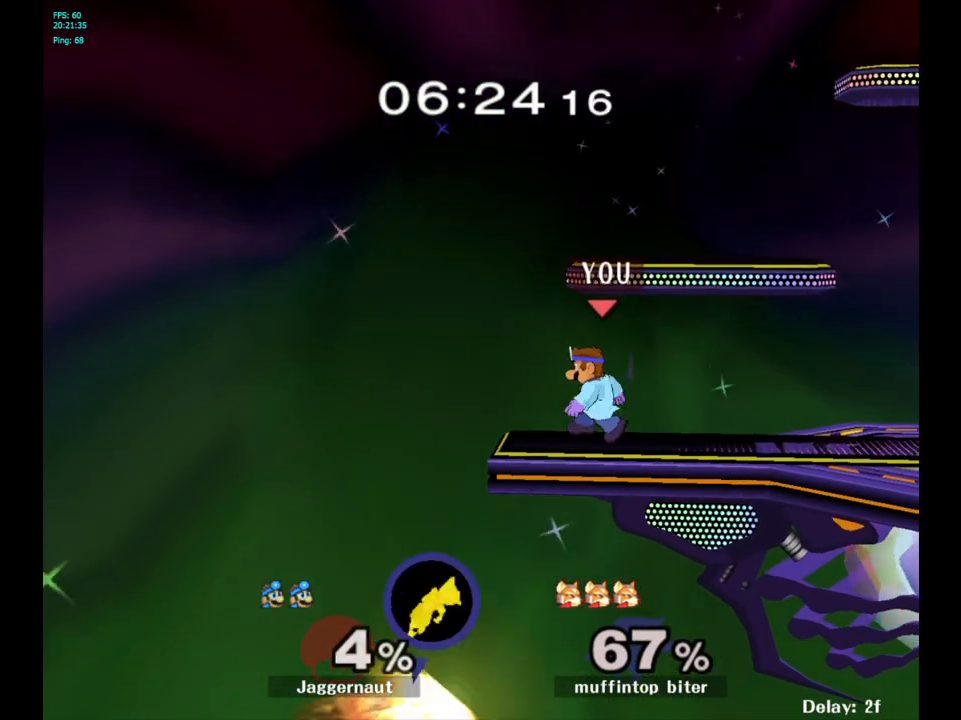
{"buttons": [], "left_stick": "left", "right_stick": "center", "events": [[133, "B", "down"], [233, "B", "up"]]}
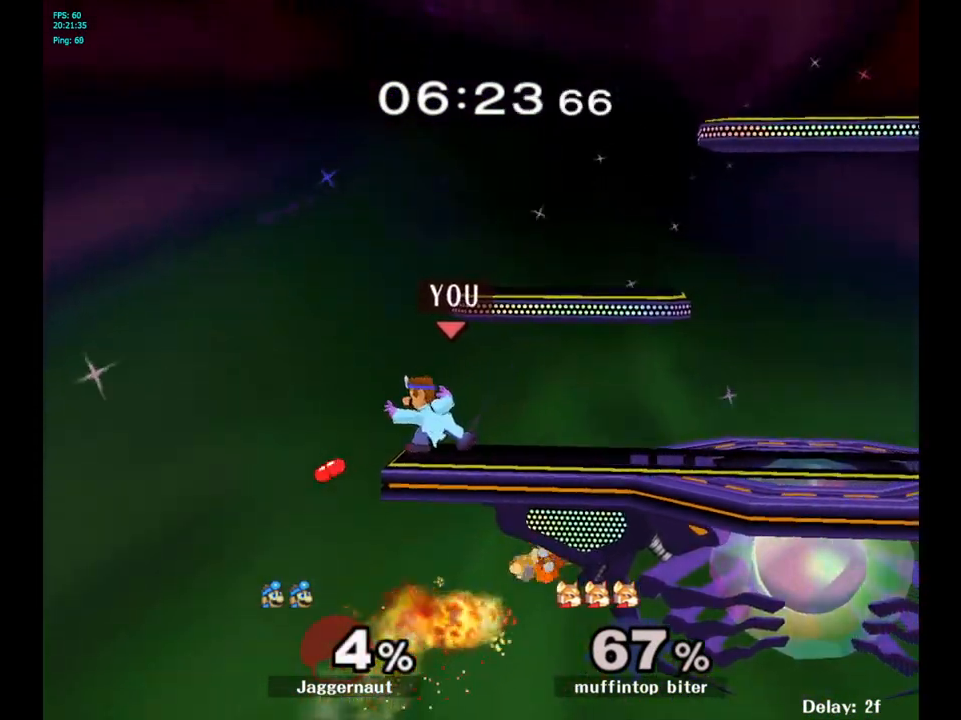
{"buttons": ["Y"], "left_stick": "center", "right_stick": "center", "events": [[100, "left_stick", "center"], [467, "Y", "down"]]}
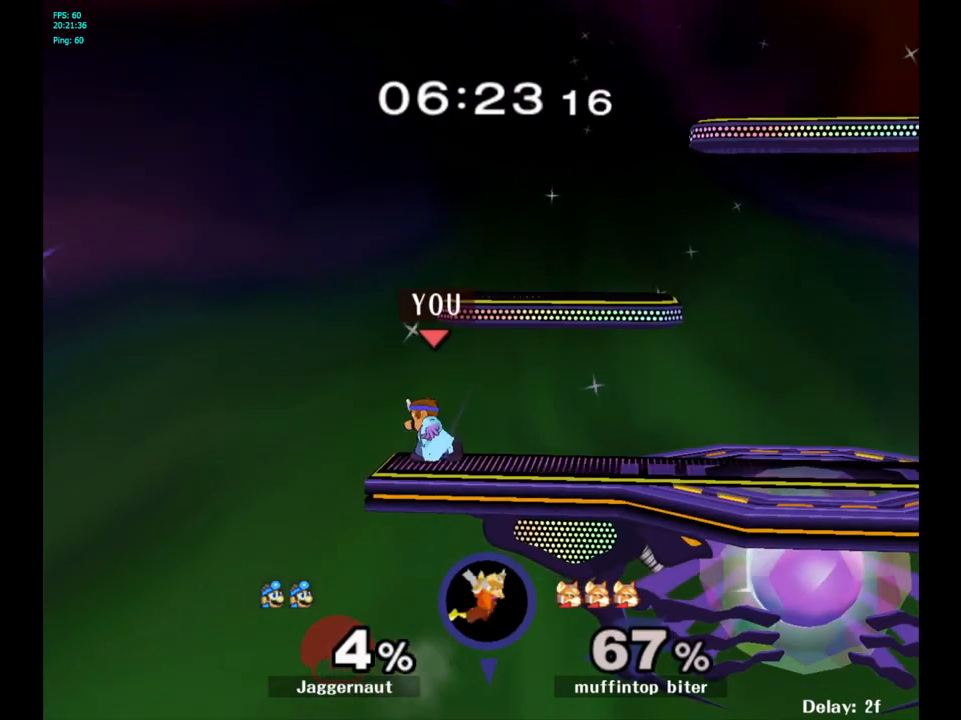
{"buttons": [], "left_stick": "center", "right_stick": "center", "events": [[167, "left_stick", "down-right"], [300, "R1", "down"], [417, "Y", "up"], [450, "R1", "up"], [467, "left_stick", "center"]]}
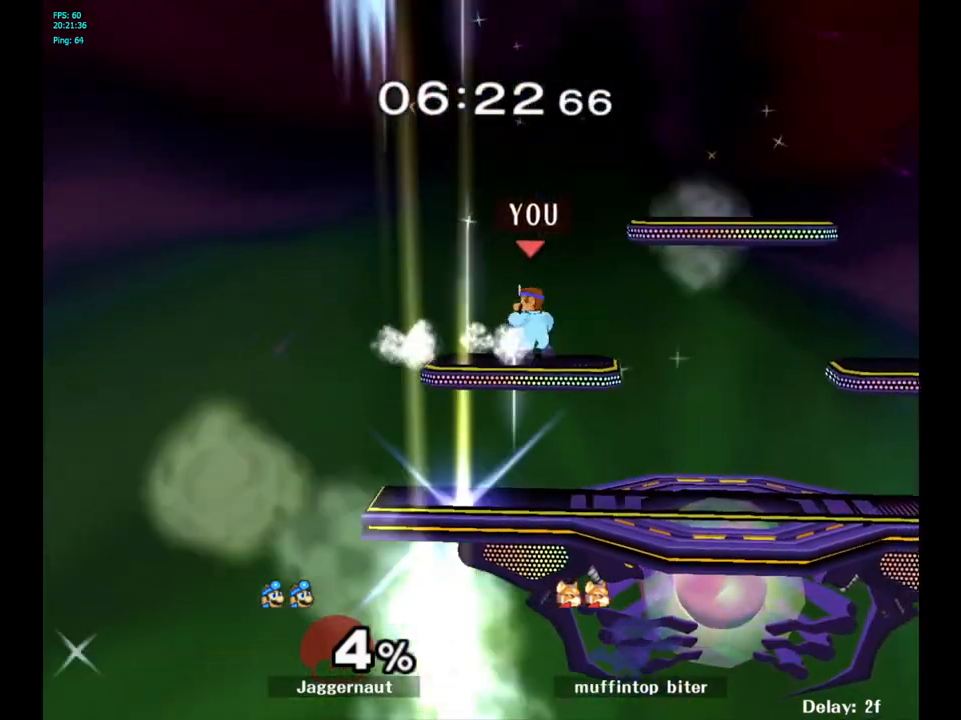
{"buttons": [], "left_stick": "down", "right_stick": "center", "events": [[167, "left_stick", "right"], [400, "left_stick", "down"]]}
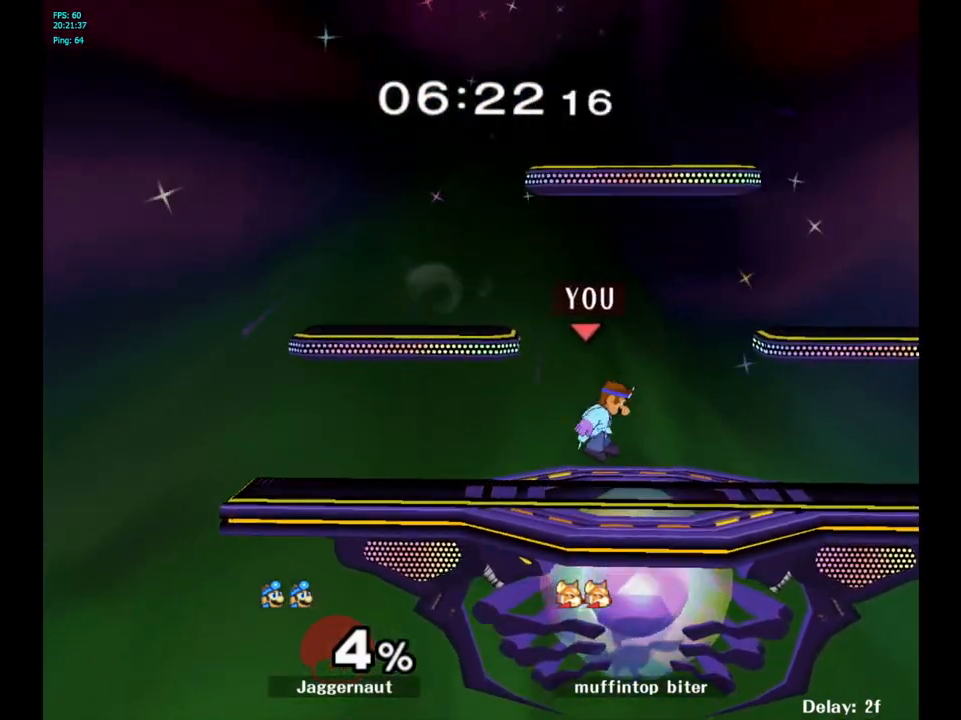
{"buttons": [], "left_stick": "right", "right_stick": "center", "events": [[83, "left_stick", "right"]]}
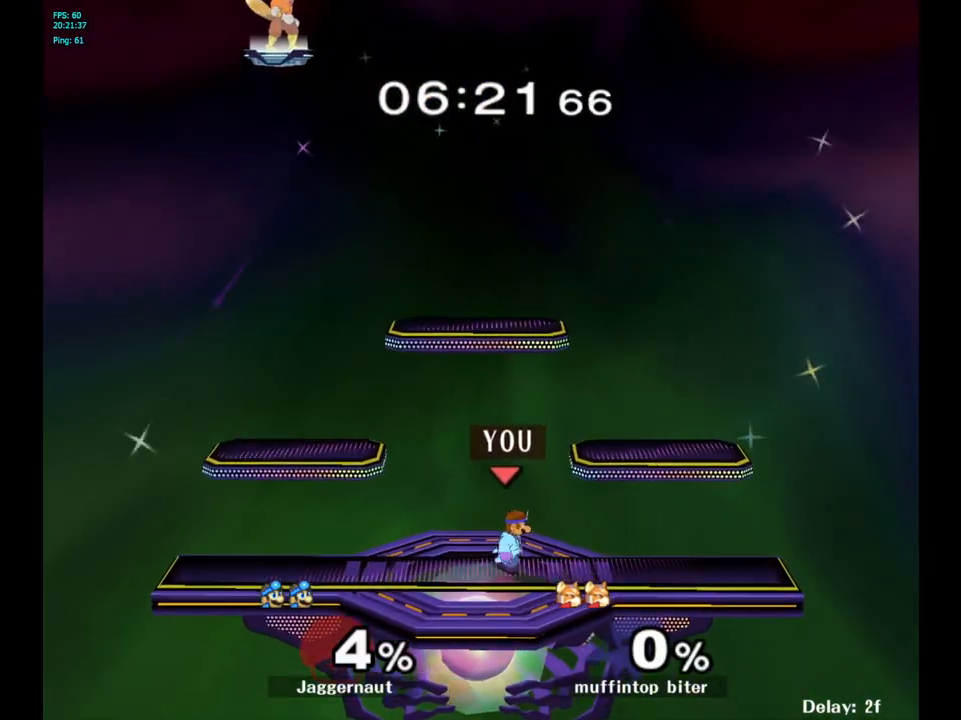
{"buttons": [], "left_stick": "right", "right_stick": "center", "events": [[83, "B", "down"], [233, "B", "up"]]}